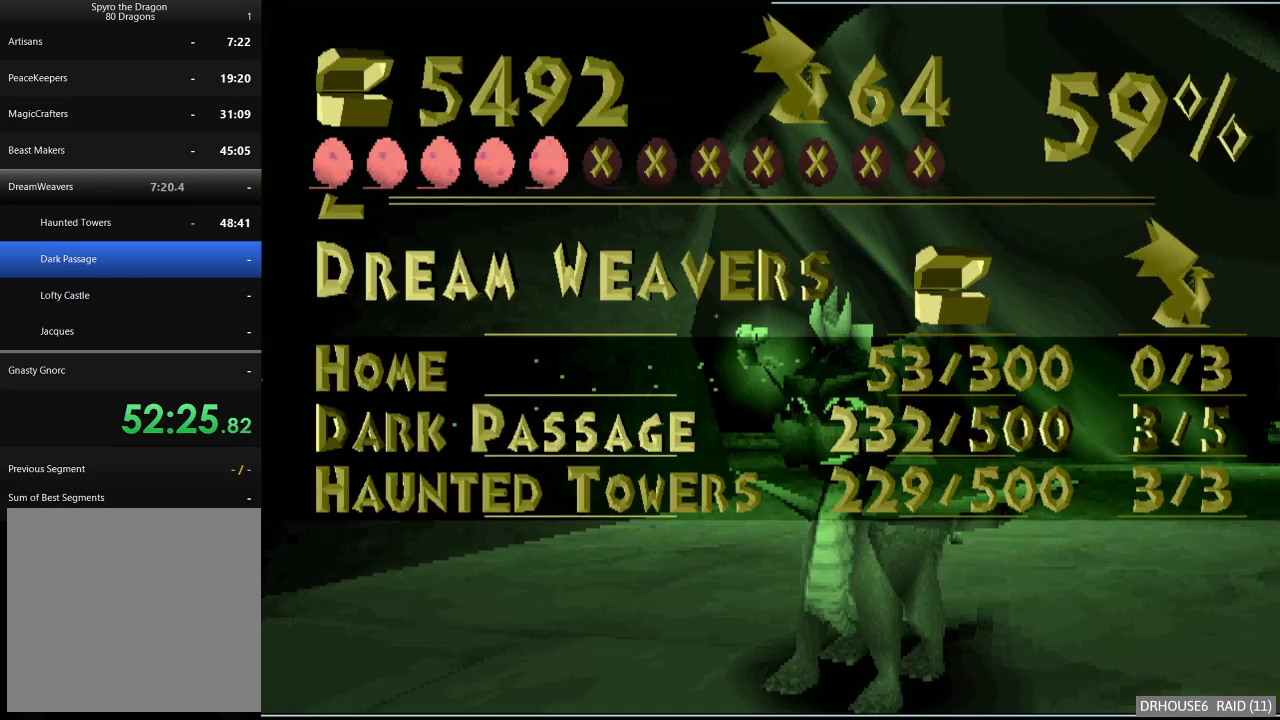
Gameplay with a controller (Xbox layout); each line is a JSON object with the inputs held at the frame after it. "events" lists button and stick changes between this image and that frame as [ms after this image, input, new state], when the widget could be followed in between. Not read: right_stick.
{"buttons": ["SELECT"], "left_stick": "center", "events": [[450, "SELECT", "down"]]}
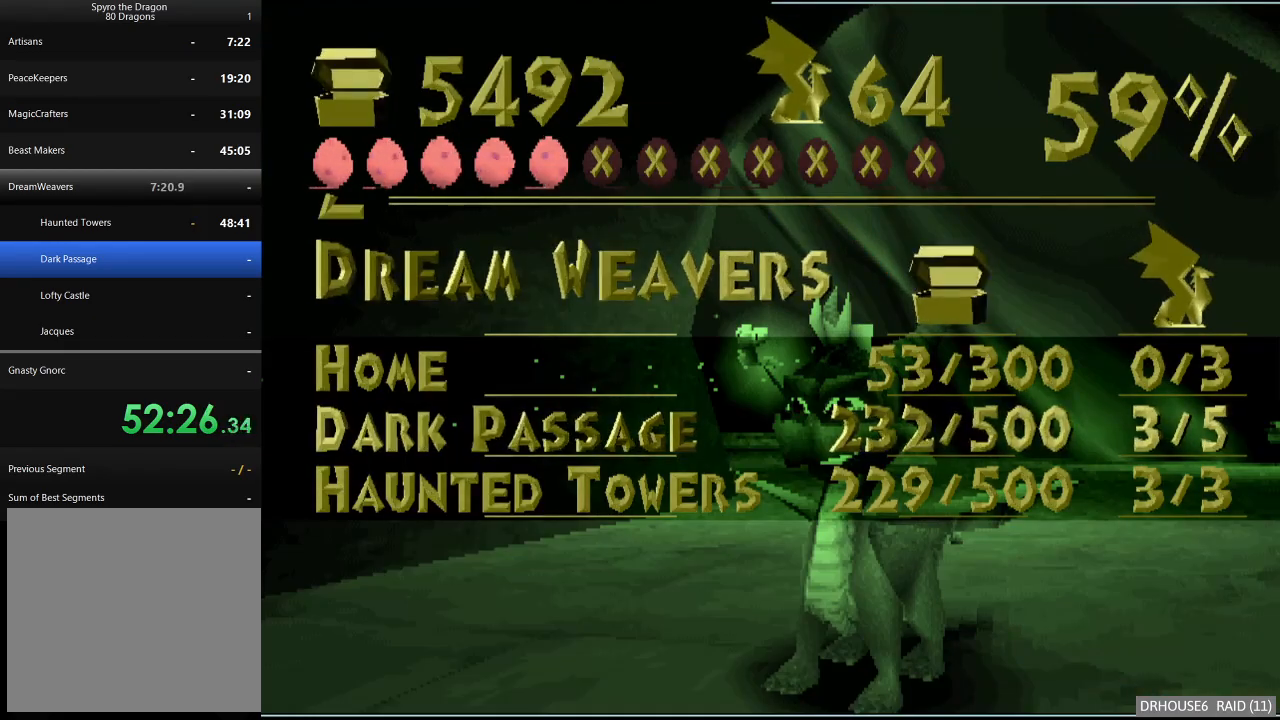
{"buttons": ["A", "X"], "left_stick": "down-left", "events": [[50, "A", "down"], [50, "X", "down"], [83, "SELECT", "up"], [300, "left_stick", "down-left"]]}
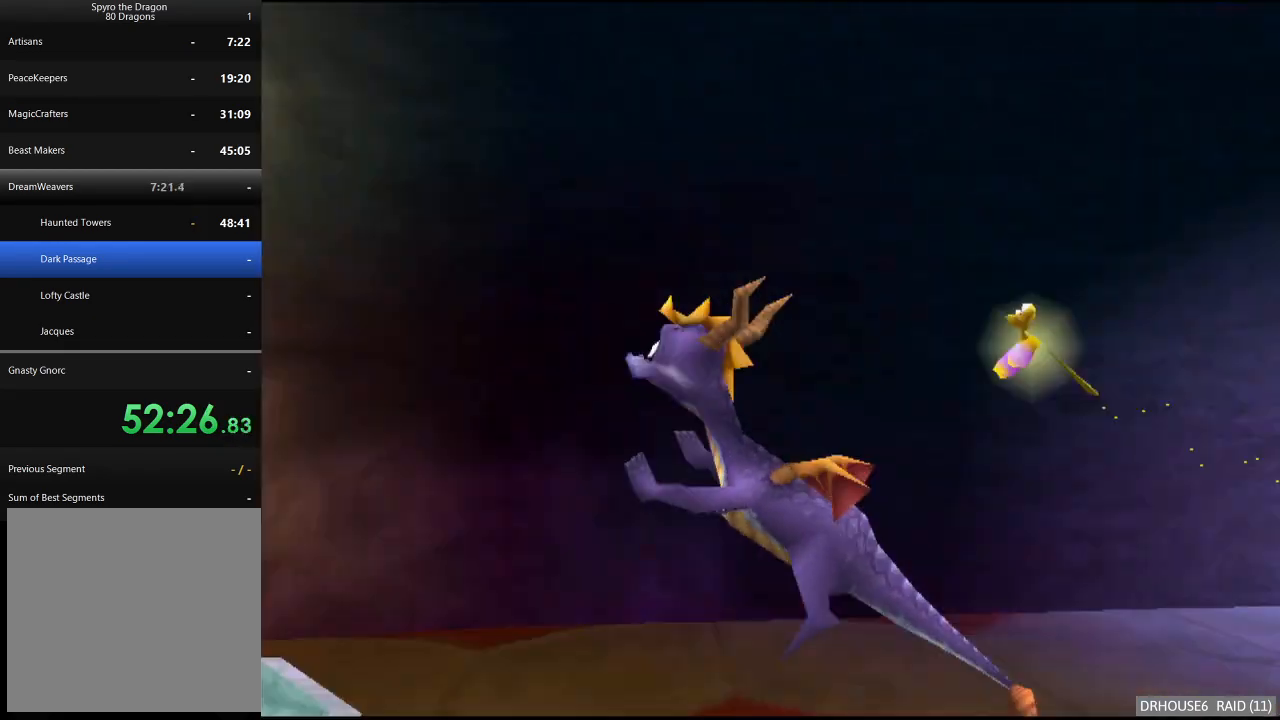
{"buttons": ["X"], "left_stick": "left", "events": [[83, "left_stick", "center"], [150, "A", "up"], [433, "left_stick", "left"]]}
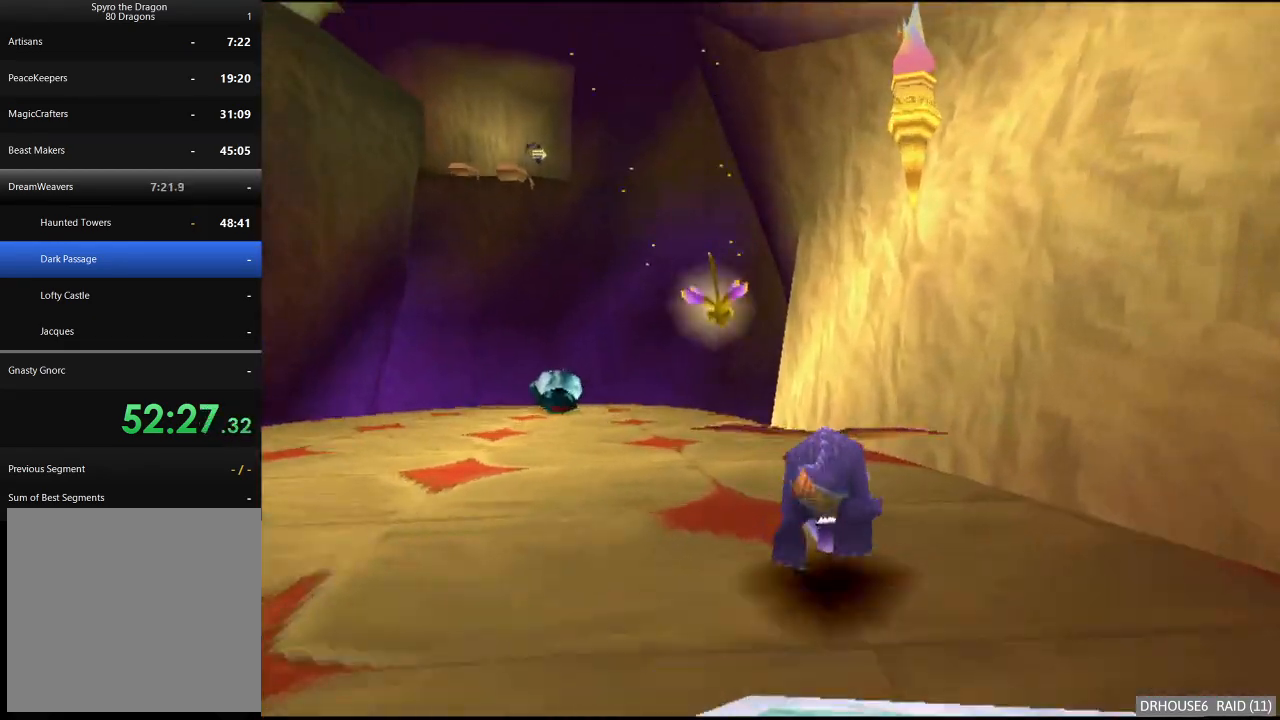
{"buttons": ["X"], "left_stick": "right", "events": [[83, "X", "up"], [183, "X", "down"], [233, "left_stick", "center"], [383, "left_stick", "right"]]}
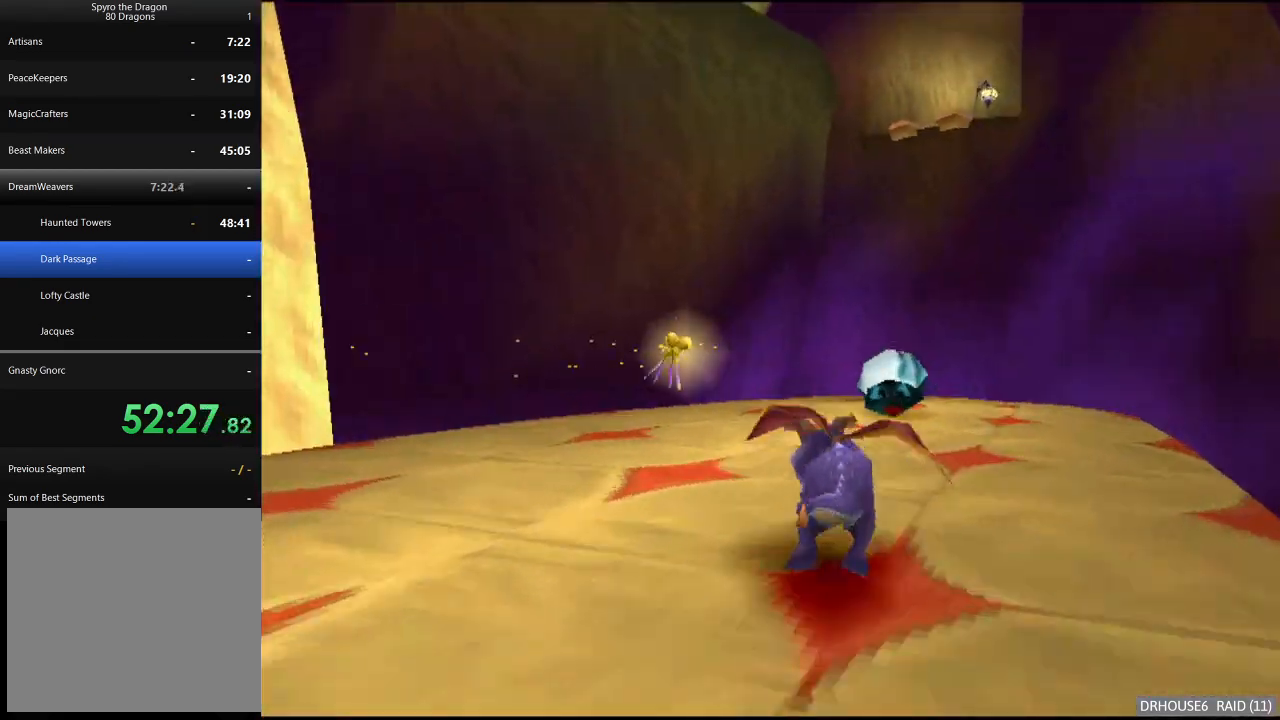
{"buttons": ["X"], "left_stick": "right", "events": []}
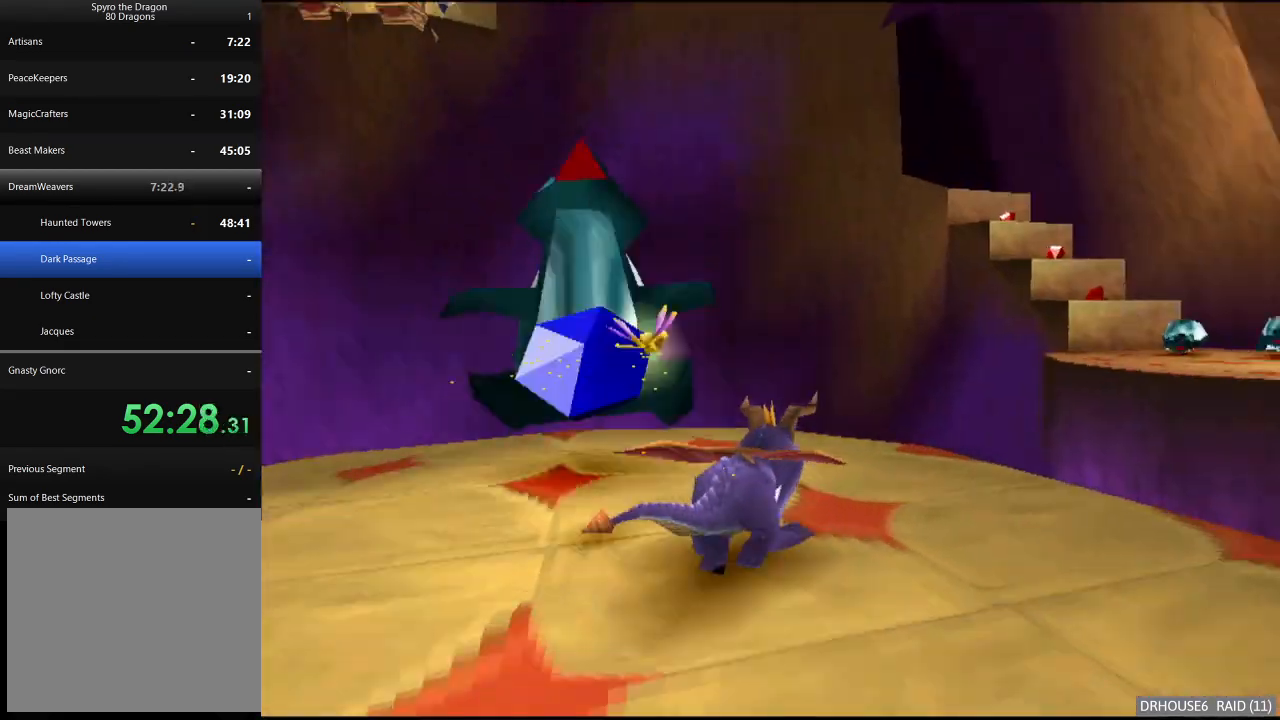
{"buttons": [], "left_stick": "up-right", "events": [[83, "X", "up"], [150, "A", "down"], [183, "left_stick", "up-right"], [500, "A", "up"]]}
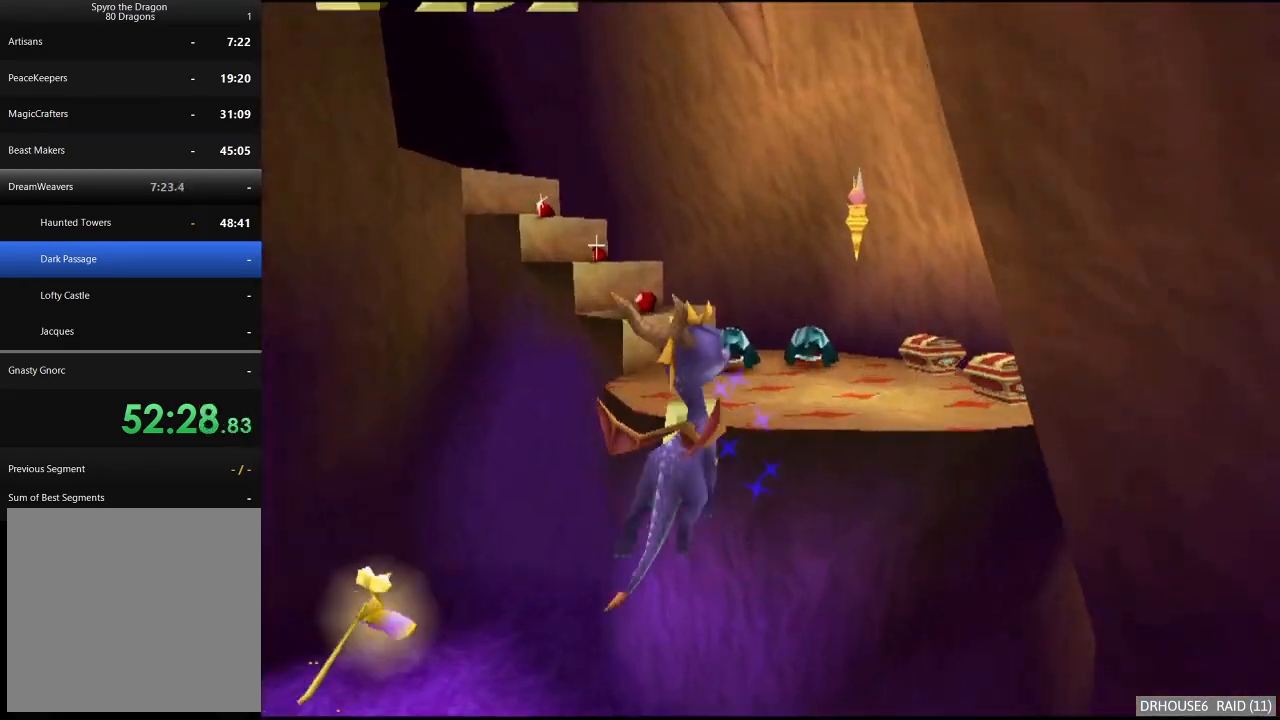
{"buttons": ["X"], "left_stick": "center", "events": [[67, "X", "down"], [100, "A", "down"], [117, "X", "up"], [167, "A", "up"], [233, "left_stick", "center"], [450, "X", "down"]]}
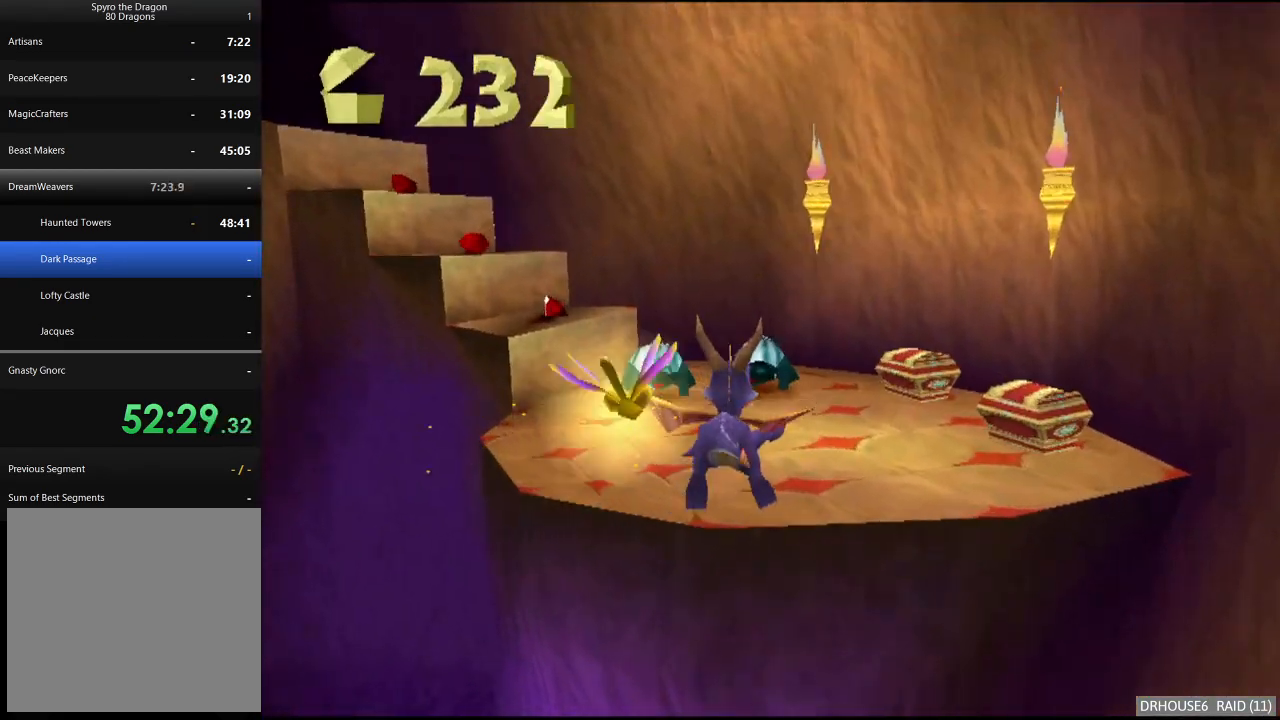
{"buttons": ["X"], "left_stick": "center", "events": [[217, "left_stick", "left"], [283, "left_stick", "center"]]}
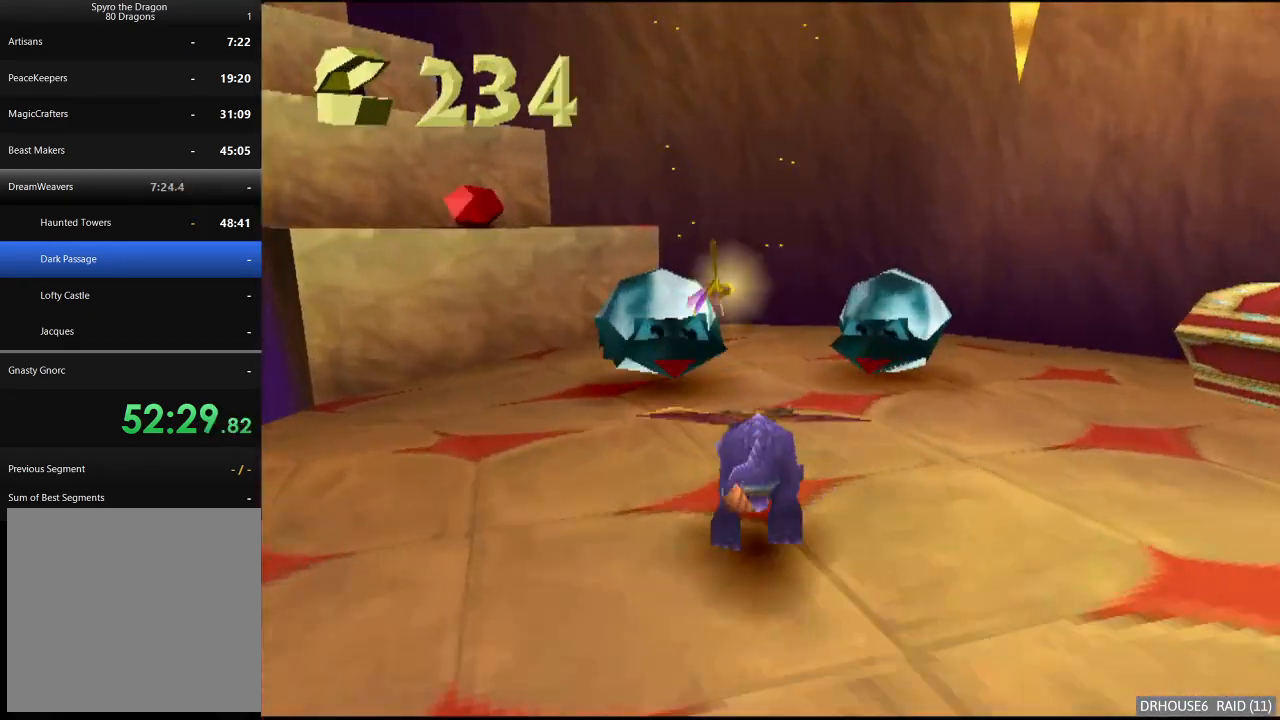
{"buttons": ["A"], "left_stick": "left", "events": [[150, "left_stick", "left"], [267, "X", "up"], [333, "A", "down"]]}
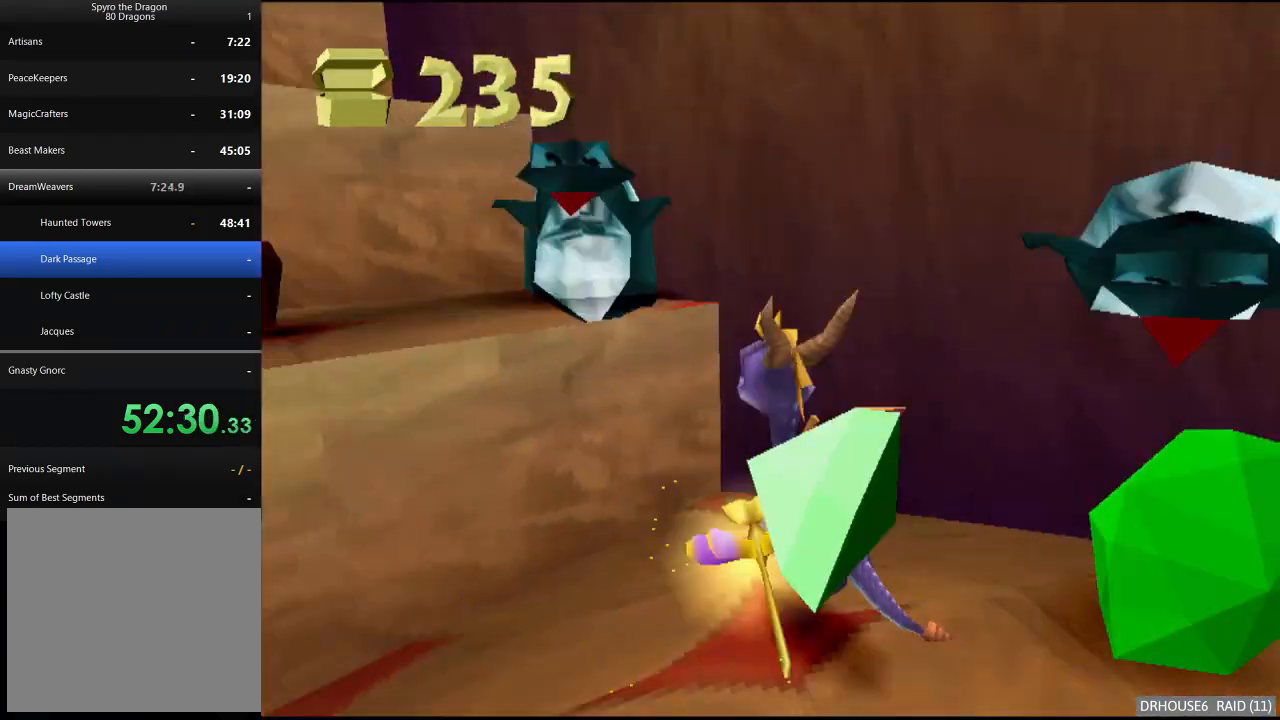
{"buttons": ["A"], "left_stick": "up-right", "events": [[33, "A", "up"], [117, "X", "down"], [150, "left_stick", "up-left"], [250, "X", "up"], [267, "left_stick", "up"], [433, "A", "down"], [450, "left_stick", "up-right"]]}
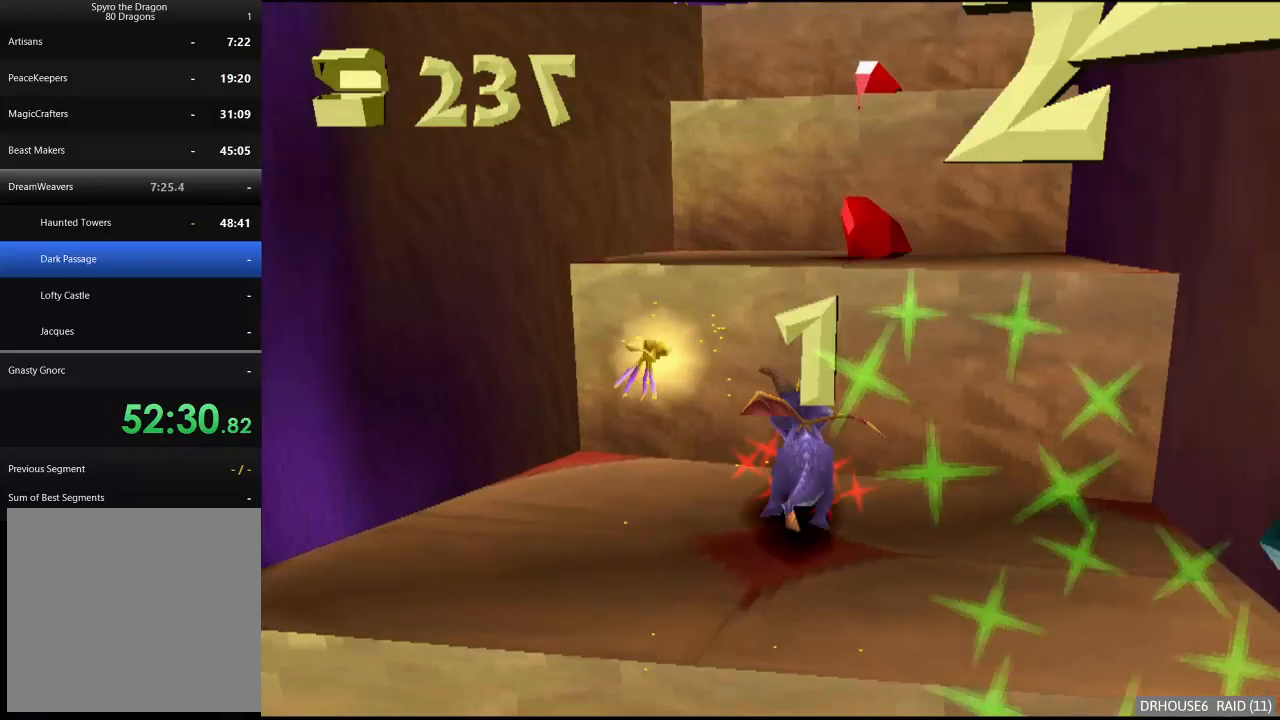
{"buttons": [], "left_stick": "up", "events": [[167, "A", "up"], [233, "X", "down"], [317, "X", "up"], [400, "left_stick", "up"]]}
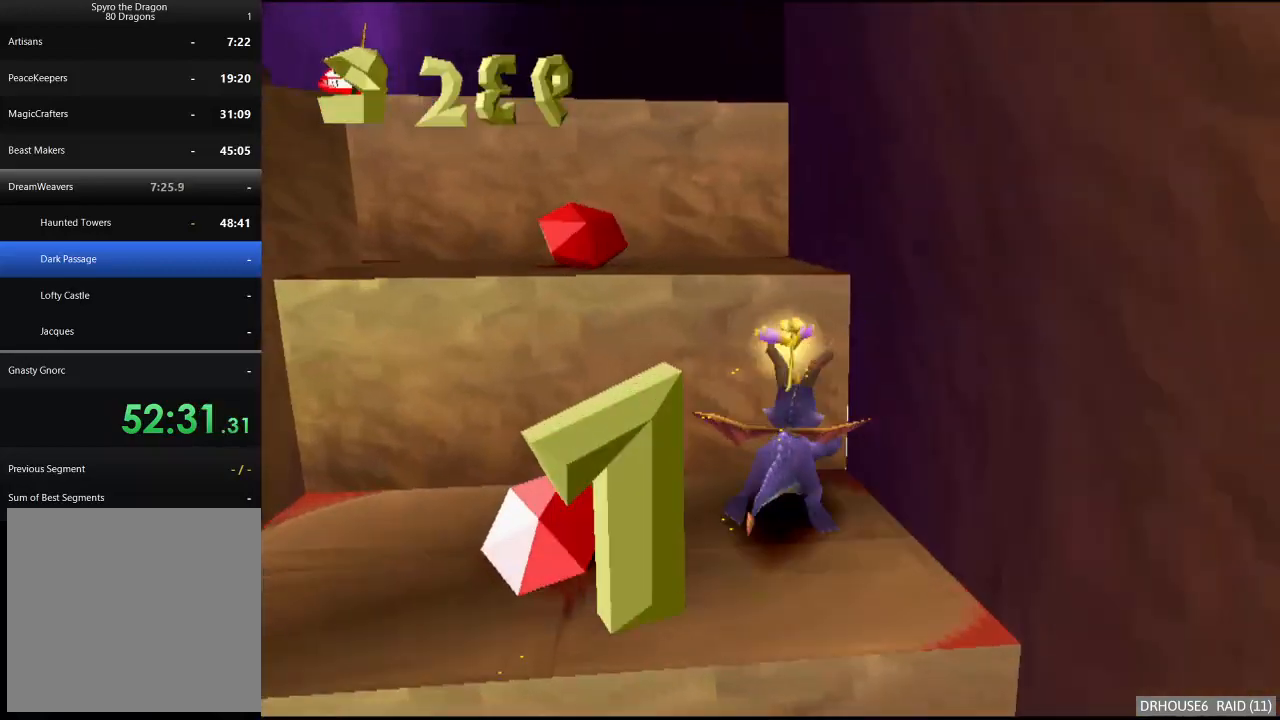
{"buttons": [], "left_stick": "up-left", "events": [[33, "A", "down"], [100, "left_stick", "up-left"], [233, "A", "up"], [333, "X", "down"], [400, "X", "up"]]}
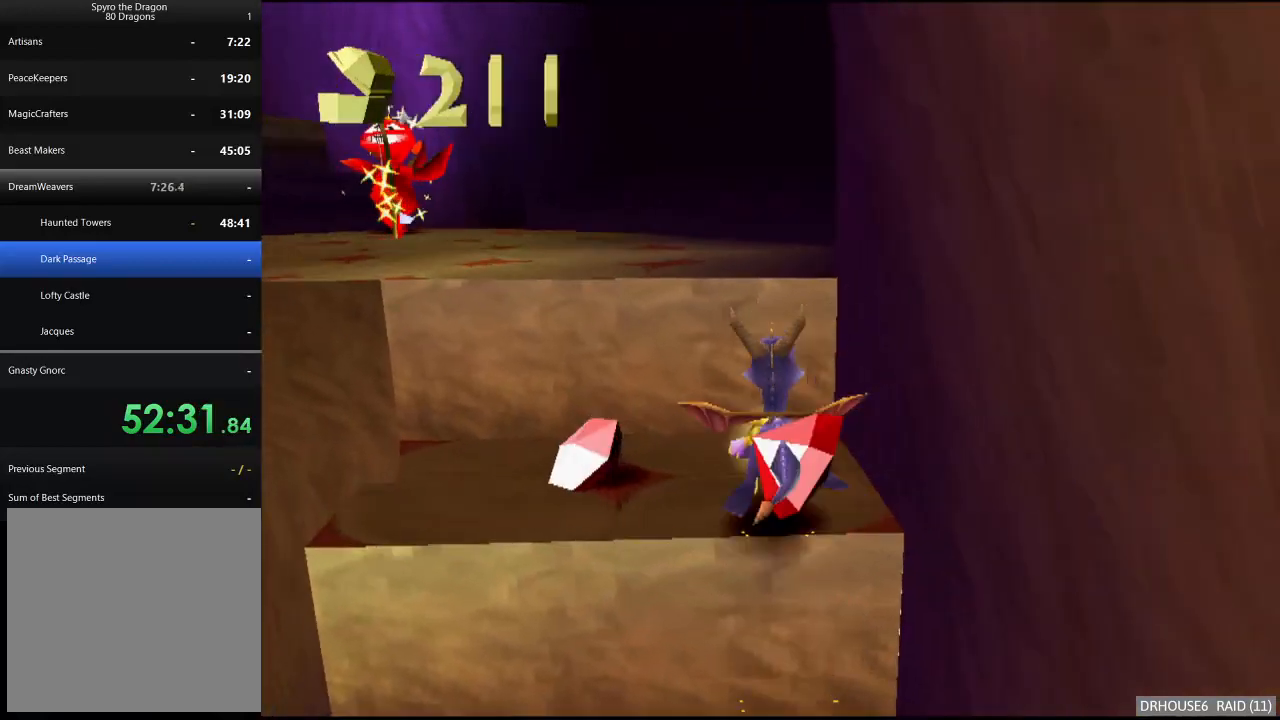
{"buttons": ["X"], "left_stick": "left", "events": [[100, "A", "down"], [367, "A", "up"], [433, "X", "down"], [467, "left_stick", "left"]]}
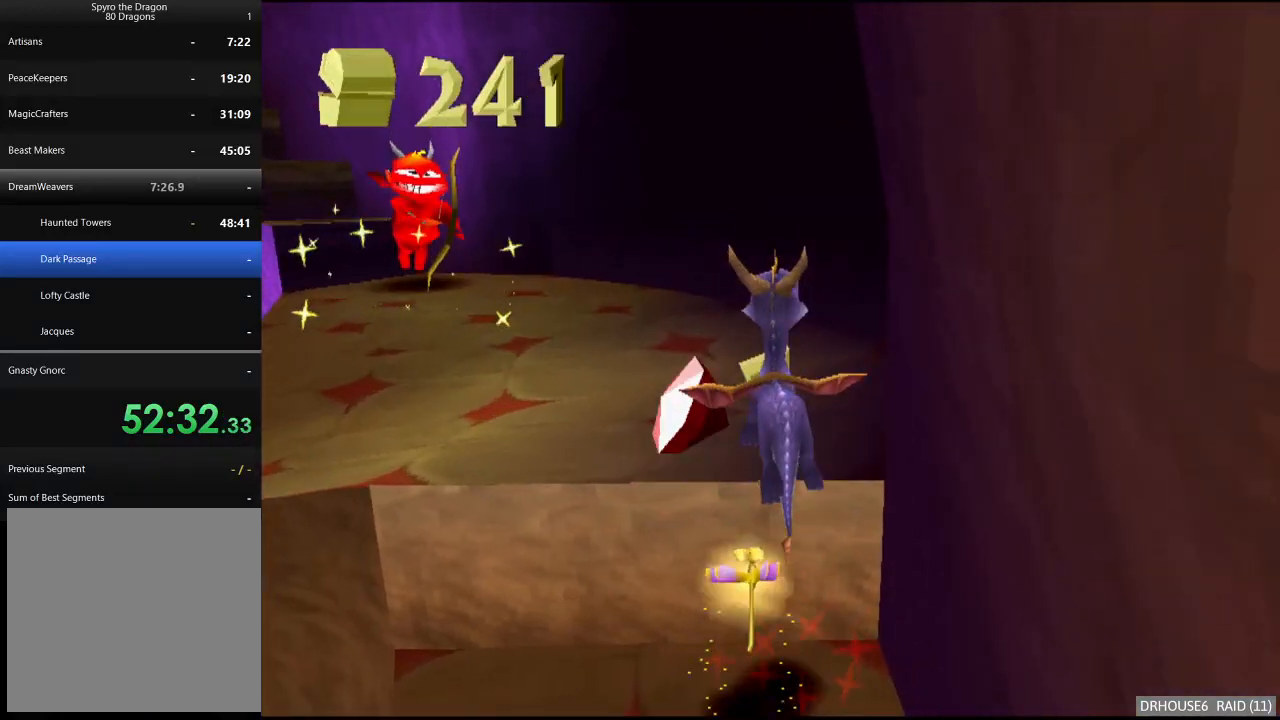
{"buttons": ["X"], "left_stick": "up", "events": [[117, "left_stick", "center"], [283, "left_stick", "left"], [400, "left_stick", "center"], [500, "left_stick", "up"]]}
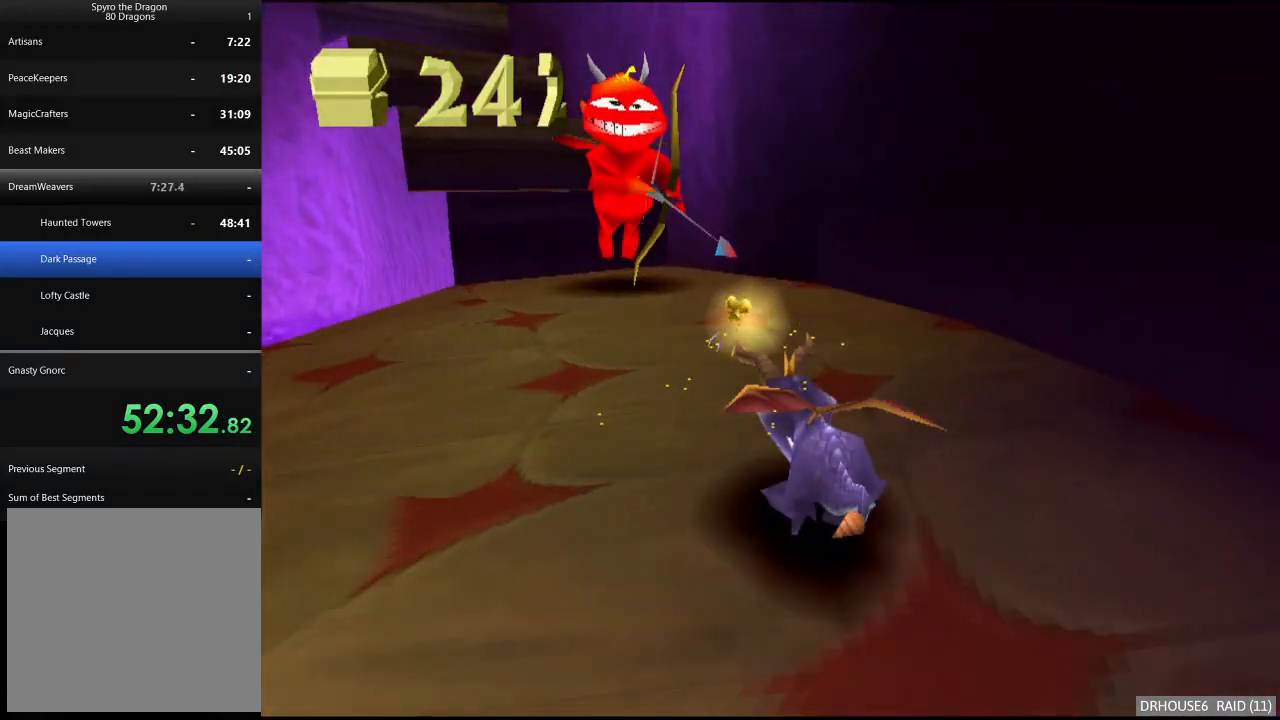
{"buttons": [], "left_stick": "center", "events": [[17, "X", "up"], [50, "B", "down"], [150, "B", "up"], [183, "X", "down"], [300, "left_stick", "left"], [450, "left_stick", "center"], [467, "X", "up"]]}
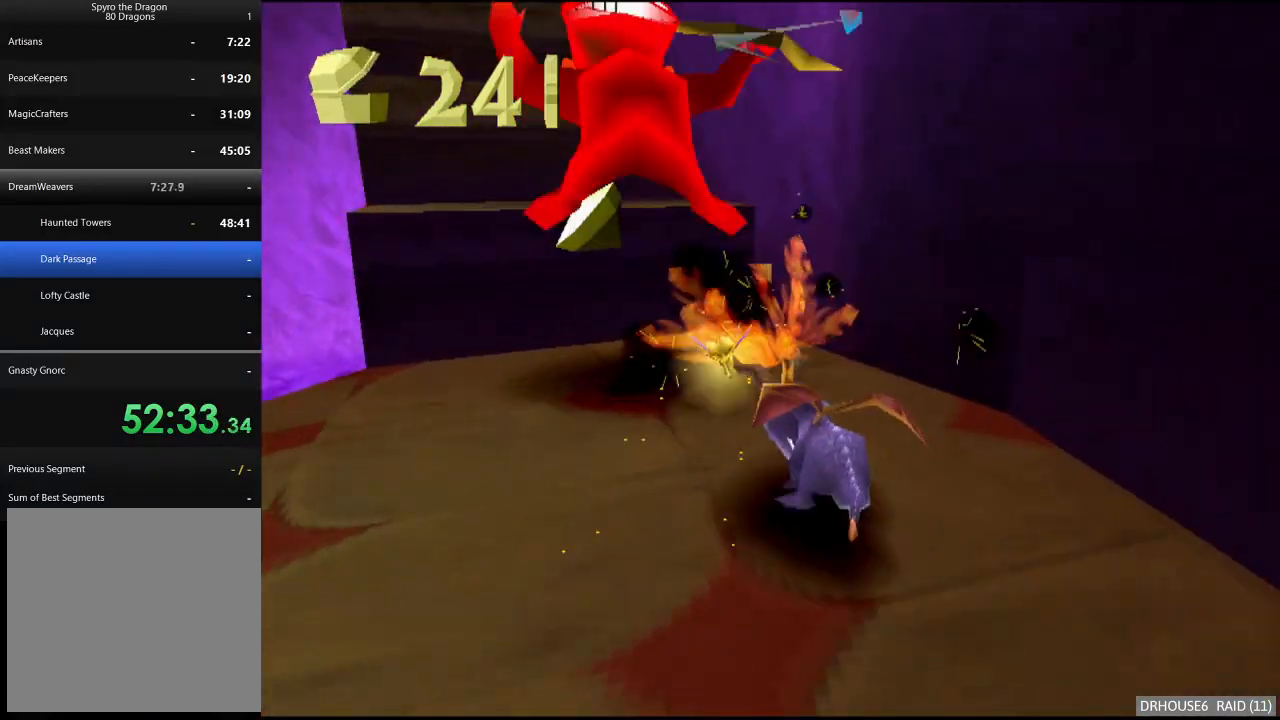
{"buttons": [], "left_stick": "up-left", "events": [[50, "A", "down"], [200, "left_stick", "down-left"], [300, "A", "up"], [483, "left_stick", "up-left"]]}
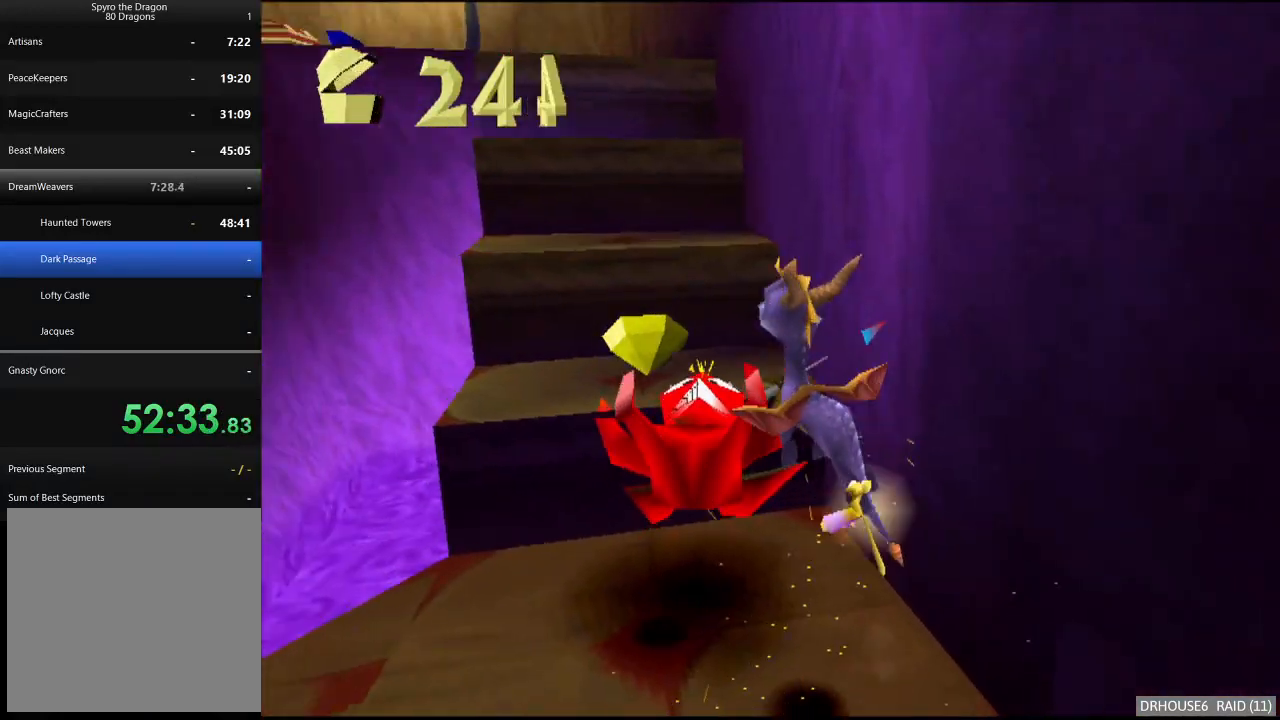
{"buttons": [], "left_stick": "up-left", "events": [[67, "A", "down"], [67, "left_stick", "up"], [233, "A", "up"], [250, "left_stick", "up-right"], [500, "left_stick", "up-left"]]}
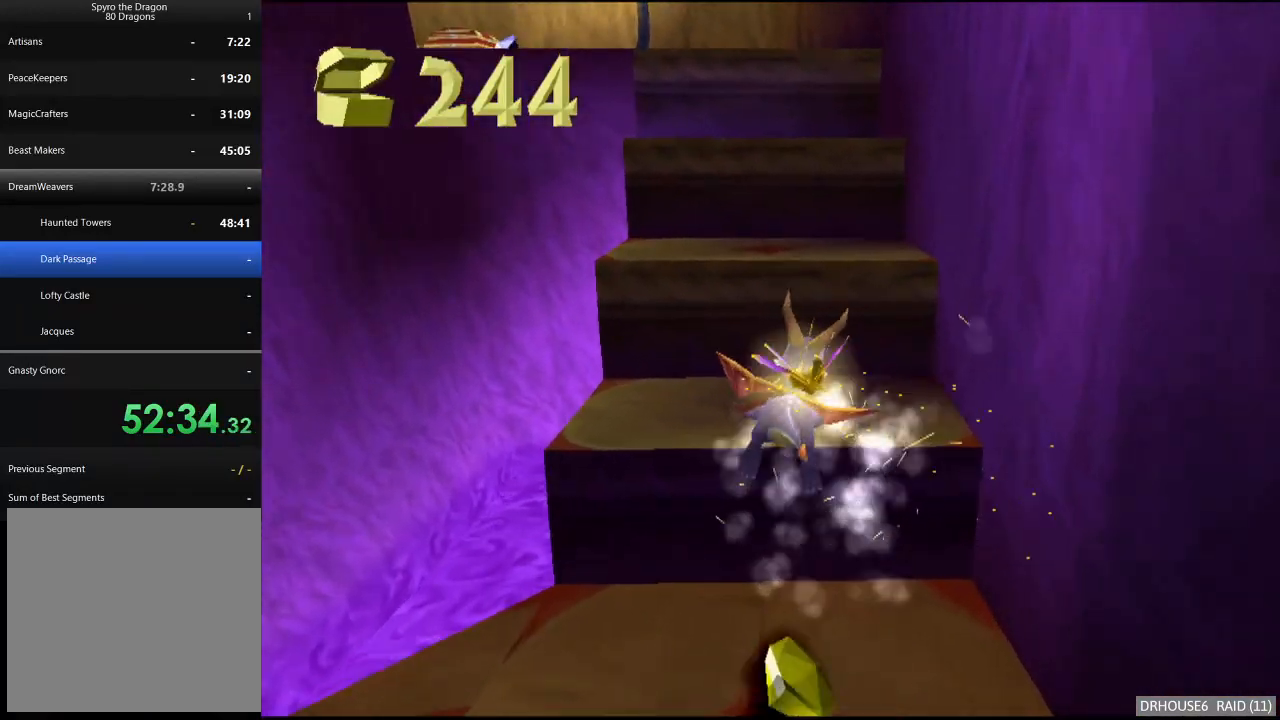
{"buttons": [], "left_stick": "down", "events": [[50, "left_stick", "center"], [367, "A", "down"], [367, "left_stick", "down-right"], [467, "A", "up"], [483, "left_stick", "down"]]}
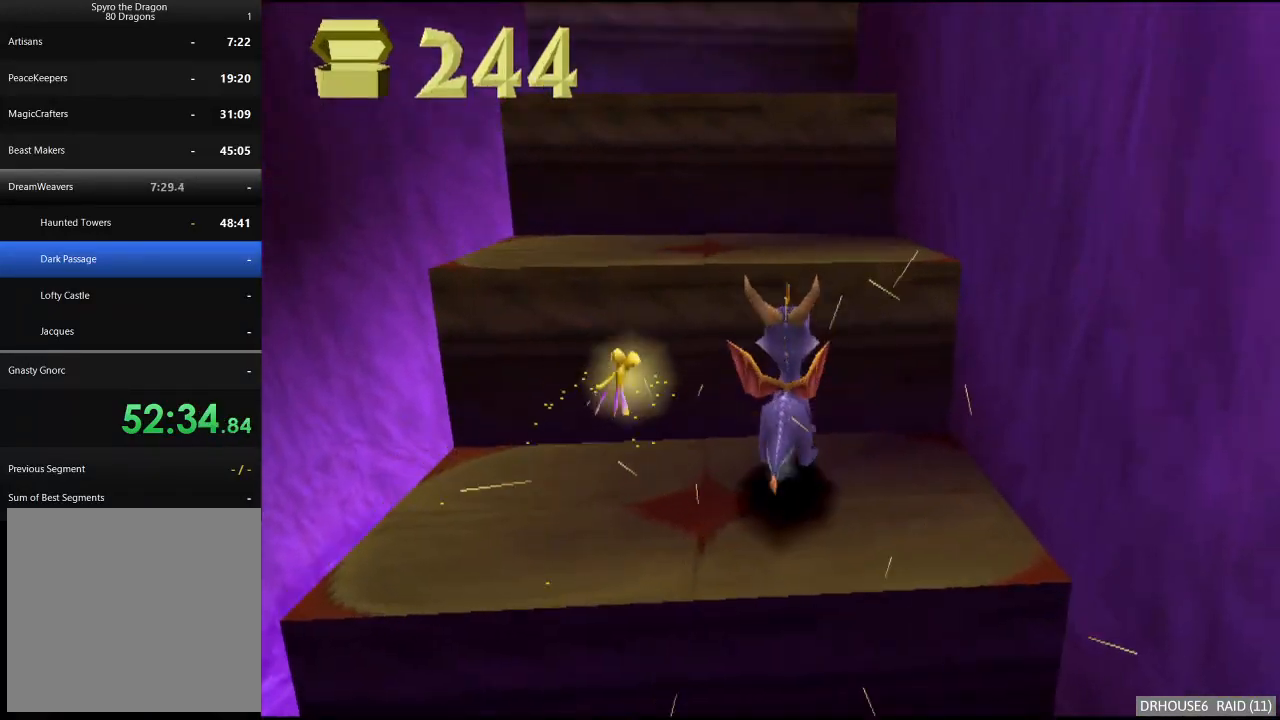
{"buttons": [], "left_stick": "center", "events": [[433, "left_stick", "center"]]}
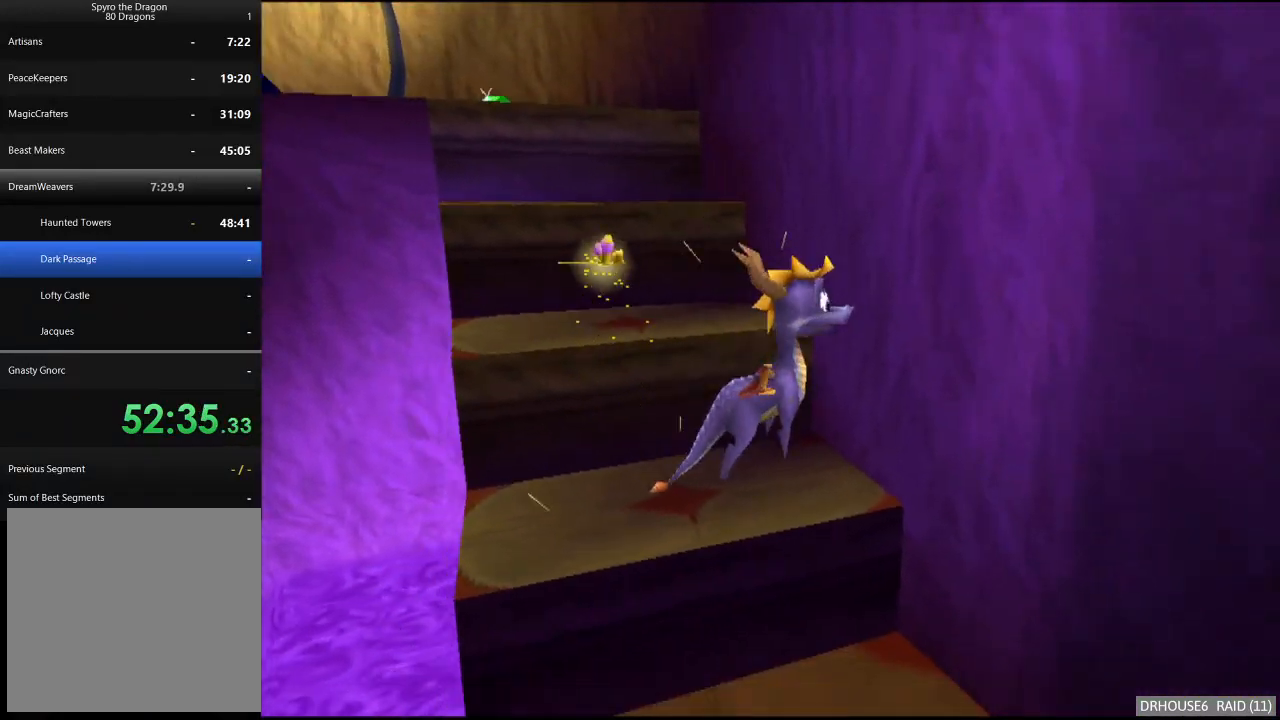
{"buttons": ["A"], "left_stick": "up-left", "events": [[267, "left_stick", "up-left"], [433, "A", "down"]]}
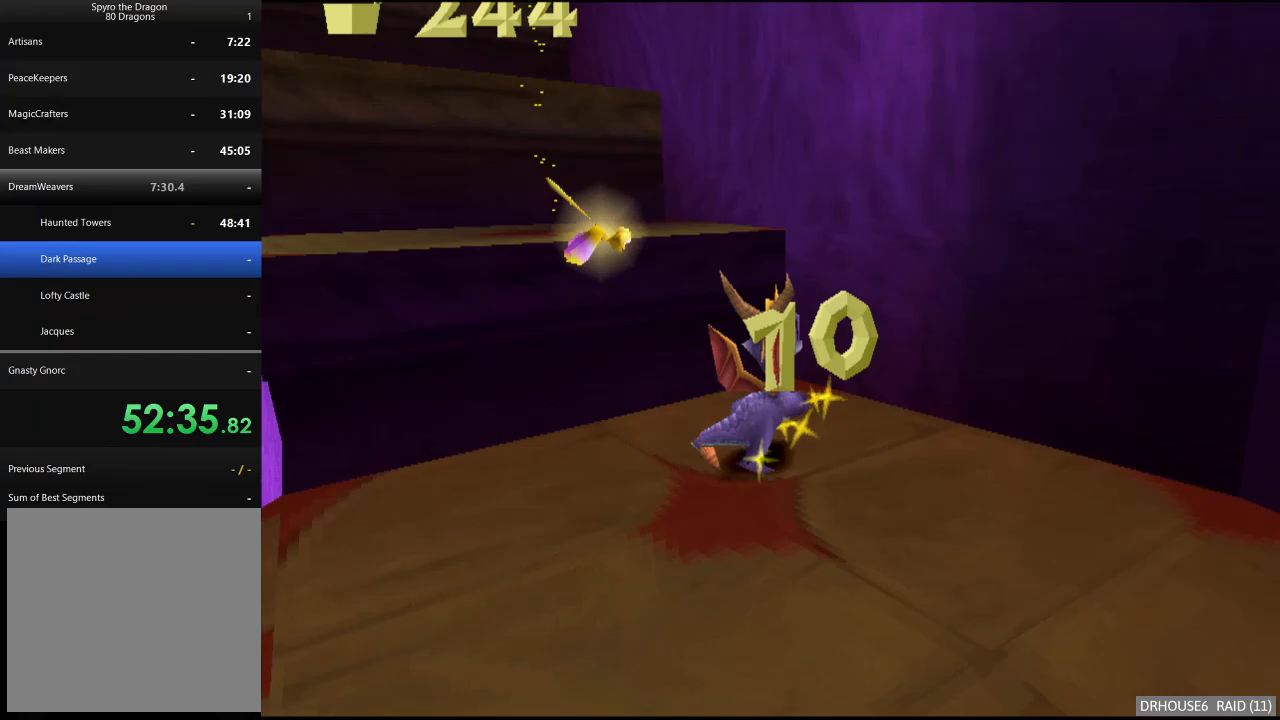
{"buttons": ["A"], "left_stick": "up-left", "events": [[133, "A", "up"], [183, "X", "down"], [183, "left_stick", "up"], [333, "X", "up"], [483, "A", "down"], [483, "left_stick", "up-left"]]}
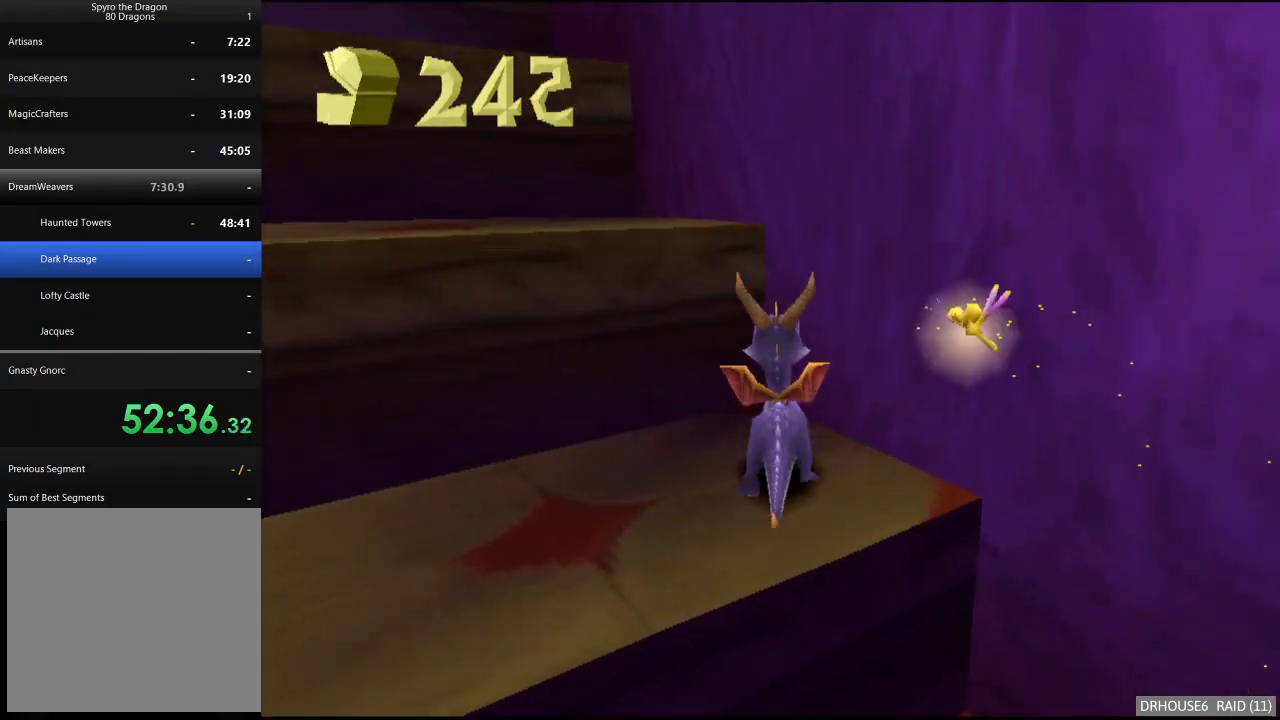
{"buttons": [], "left_stick": "up", "events": [[167, "A", "up"], [250, "X", "down"], [283, "left_stick", "up"], [367, "X", "up"]]}
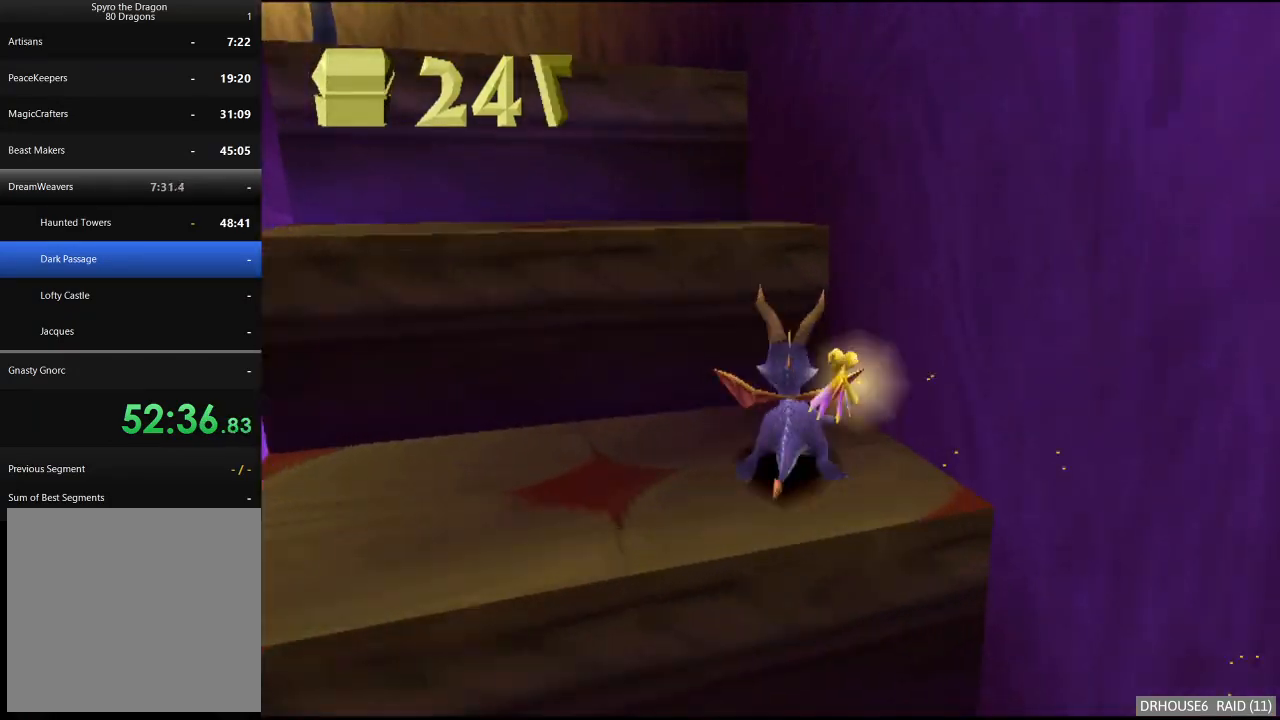
{"buttons": [], "left_stick": "up", "events": [[33, "A", "down"], [233, "A", "up"], [317, "X", "down"], [467, "X", "up"]]}
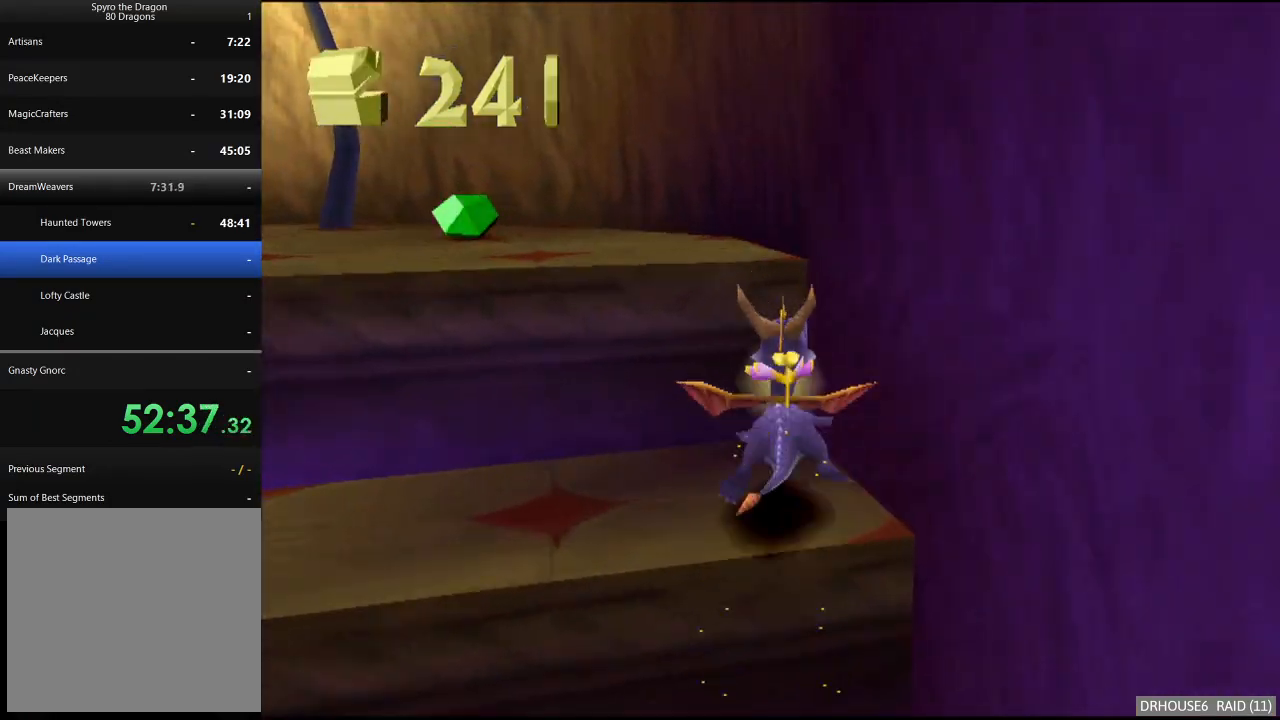
{"buttons": [], "left_stick": "up-left", "events": [[83, "A", "down"], [317, "left_stick", "up-left"], [350, "A", "up"]]}
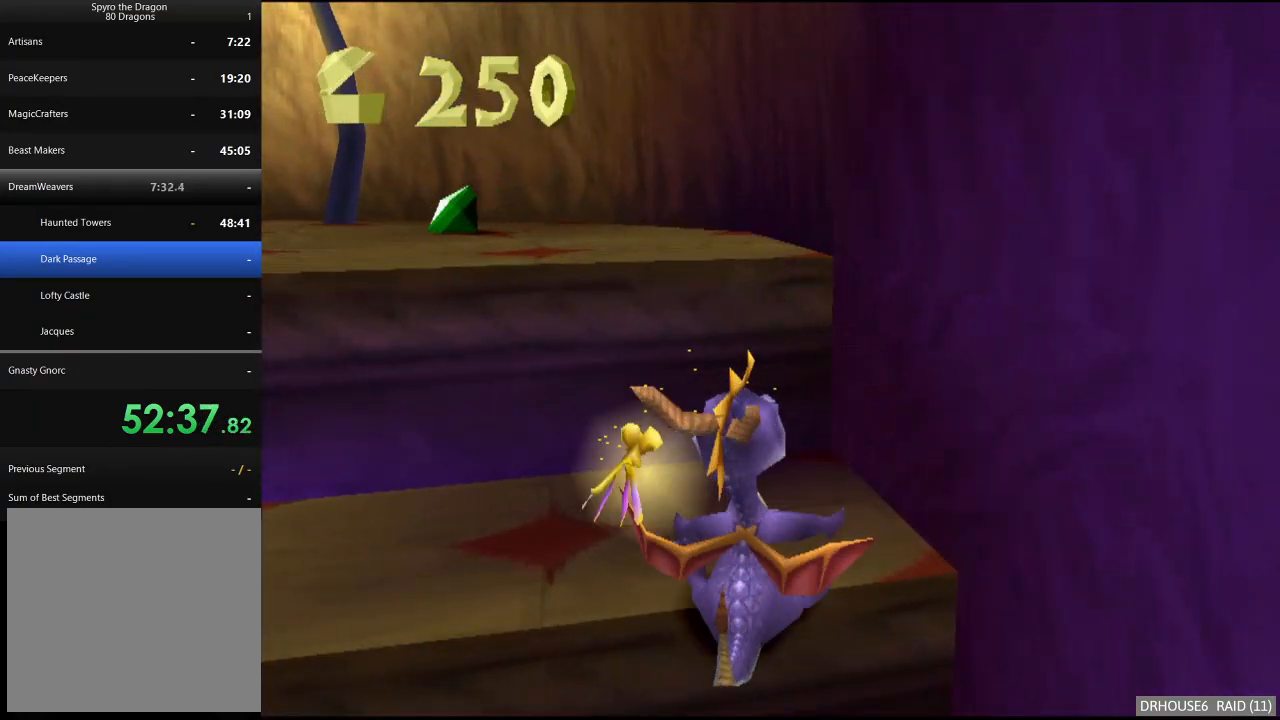
{"buttons": ["X"], "left_stick": "left", "events": [[50, "left_stick", "center"], [67, "A", "down"], [167, "left_stick", "up"], [267, "A", "up"], [383, "X", "down"], [450, "left_stick", "left"]]}
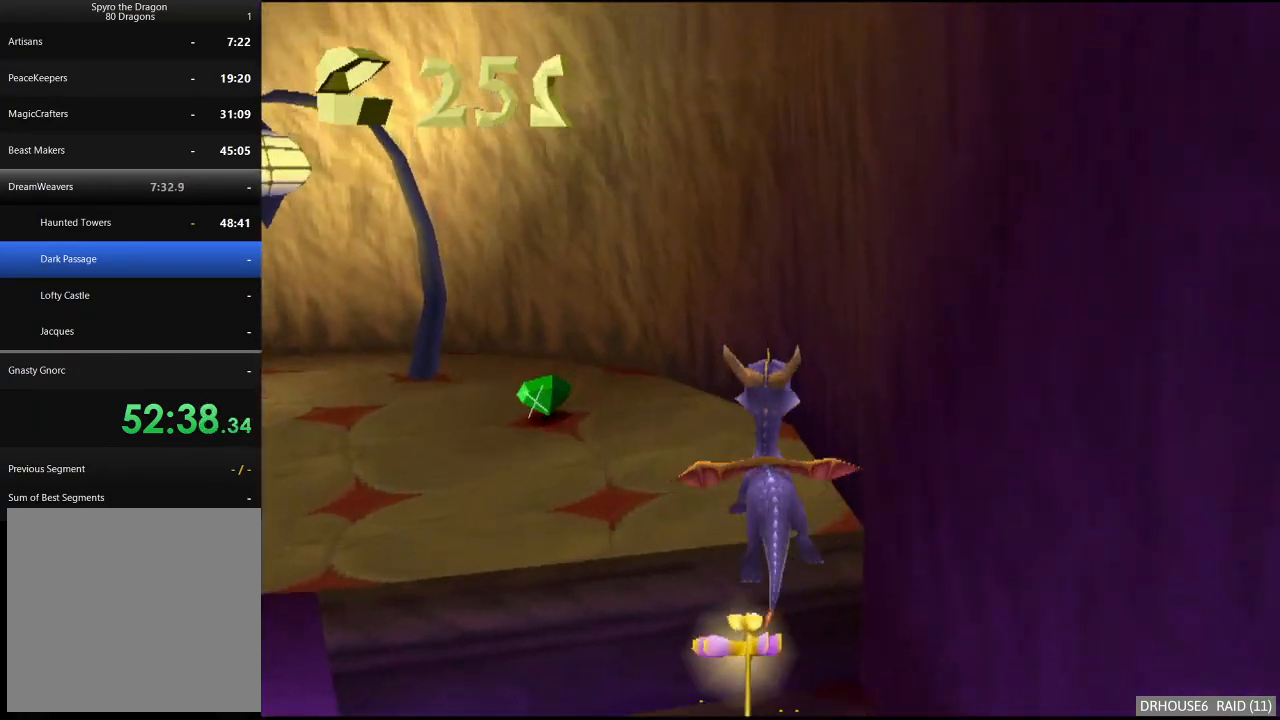
{"buttons": ["X"], "left_stick": "center", "events": [[17, "X", "up"], [433, "X", "down"], [500, "left_stick", "center"]]}
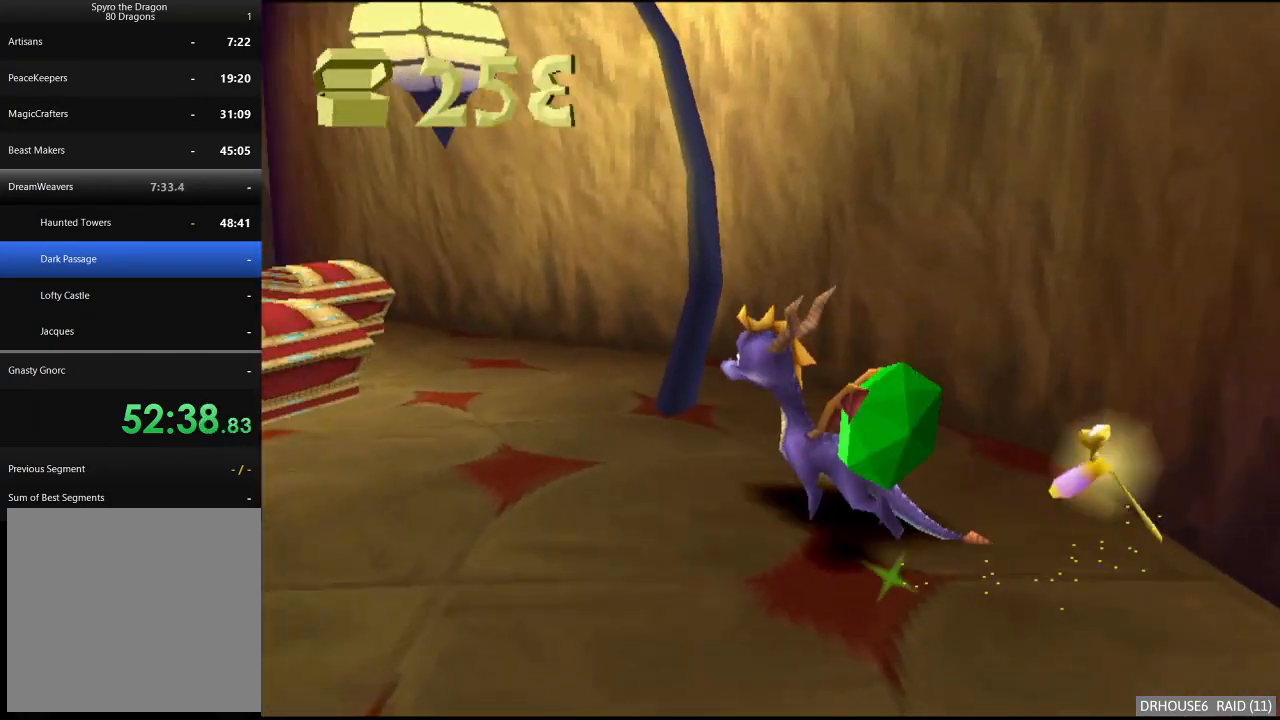
{"buttons": ["X"], "left_stick": "up-right", "events": [[317, "left_stick", "right"], [483, "left_stick", "up-right"]]}
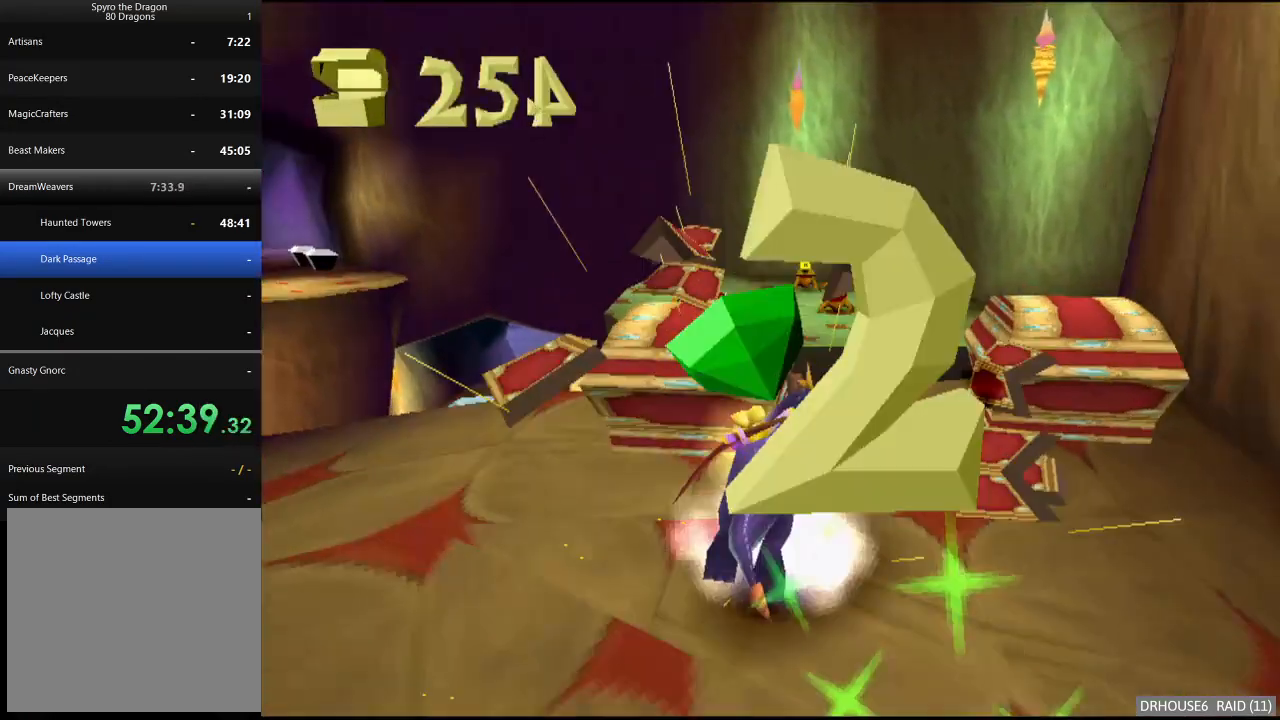
{"buttons": [], "left_stick": "up", "events": [[17, "left_stick", "right"], [33, "left_stick", "up-left"], [150, "X", "up"], [200, "A", "down"], [200, "left_stick", "up"], [367, "A", "up"]]}
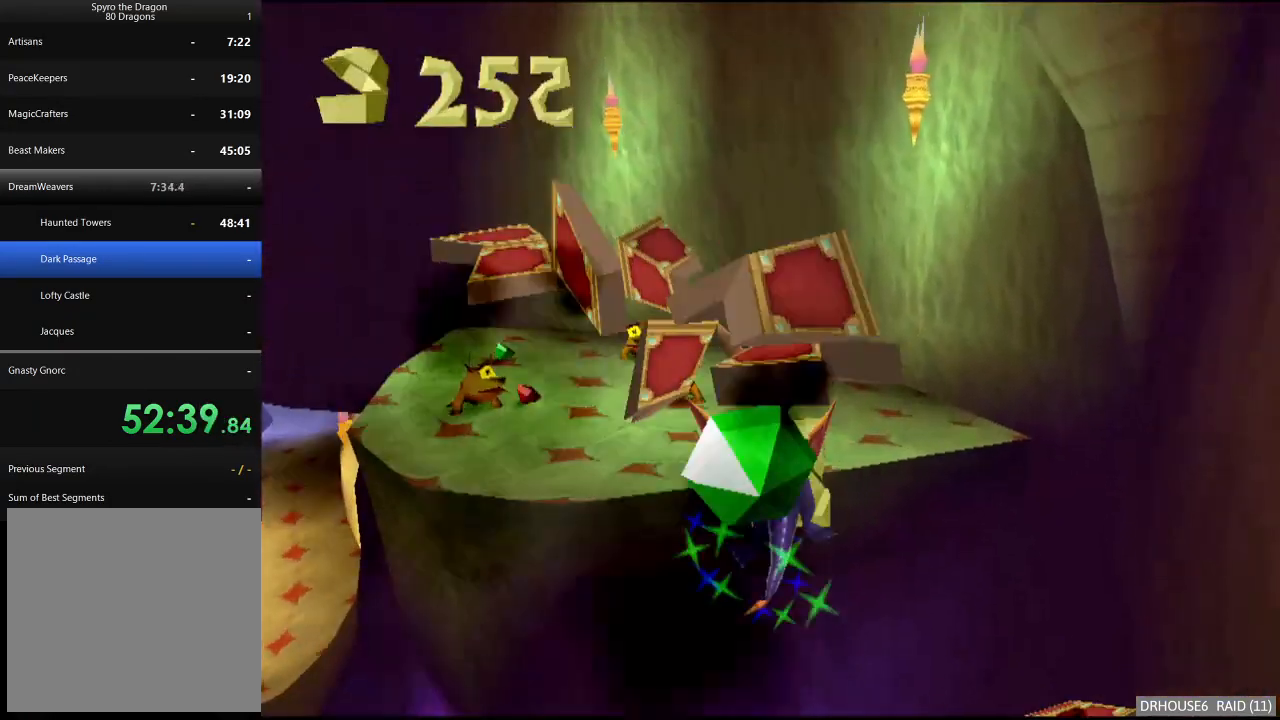
{"buttons": ["X"], "left_stick": "center", "events": [[17, "A", "down"], [117, "A", "up"], [167, "left_stick", "up-left"], [267, "X", "down"], [300, "left_stick", "center"]]}
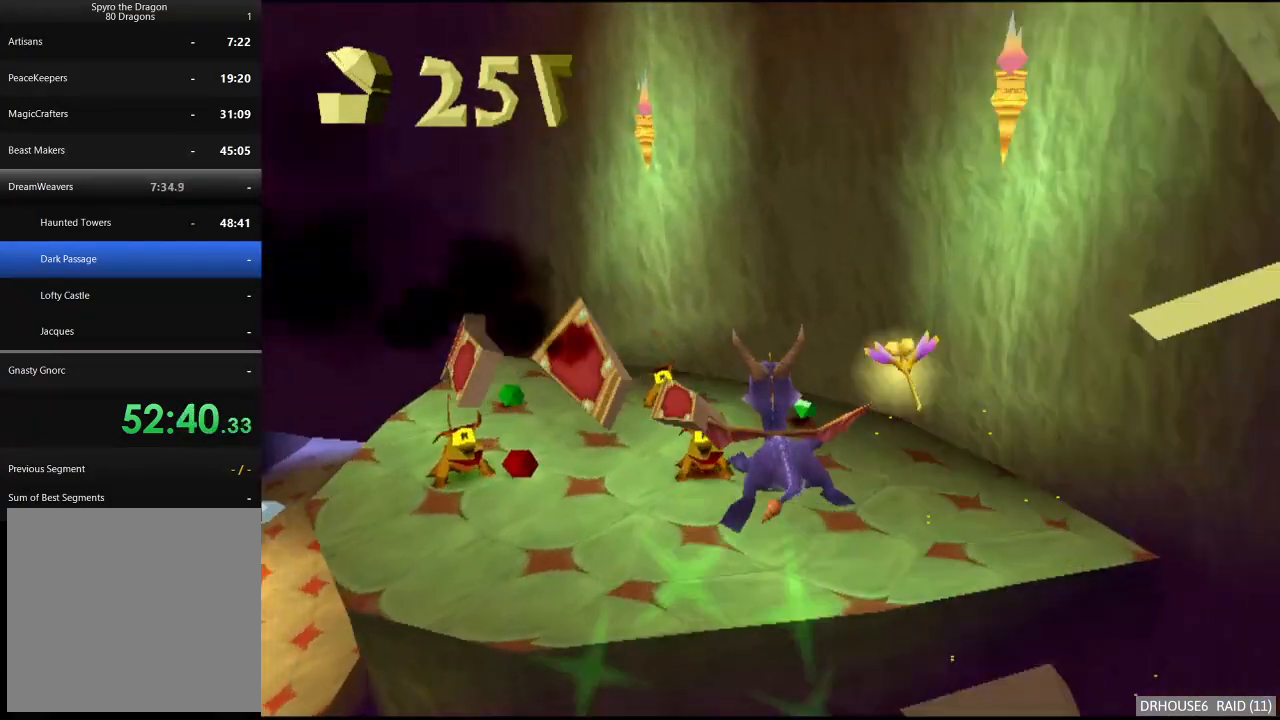
{"buttons": ["X"], "left_stick": "center", "events": [[333, "left_stick", "left"], [483, "left_stick", "center"]]}